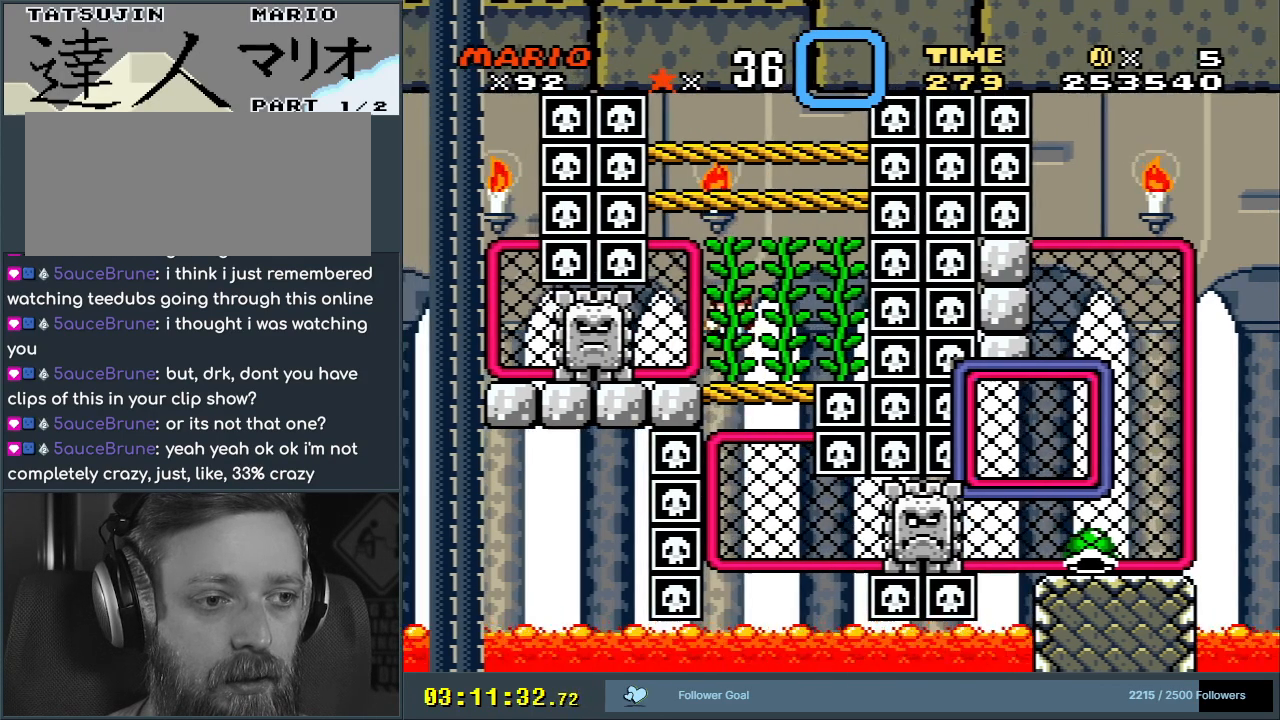
Gameplay with a controller (Nintendo layout); each line is a JSON object with the inputs held at the frame after it. "events" lists button and stick changes between this image and that frame as [ms after this image, input, new state], when the widget could be followed in between. Not read: L3 R3.
{"buttons": ["Y", "DPAD_LEFT"], "events": [[33, "DPAD_LEFT", "up"], [83, "DPAD_UP", "up"], [200, "DPAD_LEFT", "down"], [250, "DPAD_LEFT", "up"], [467, "DPAD_LEFT", "down"]]}
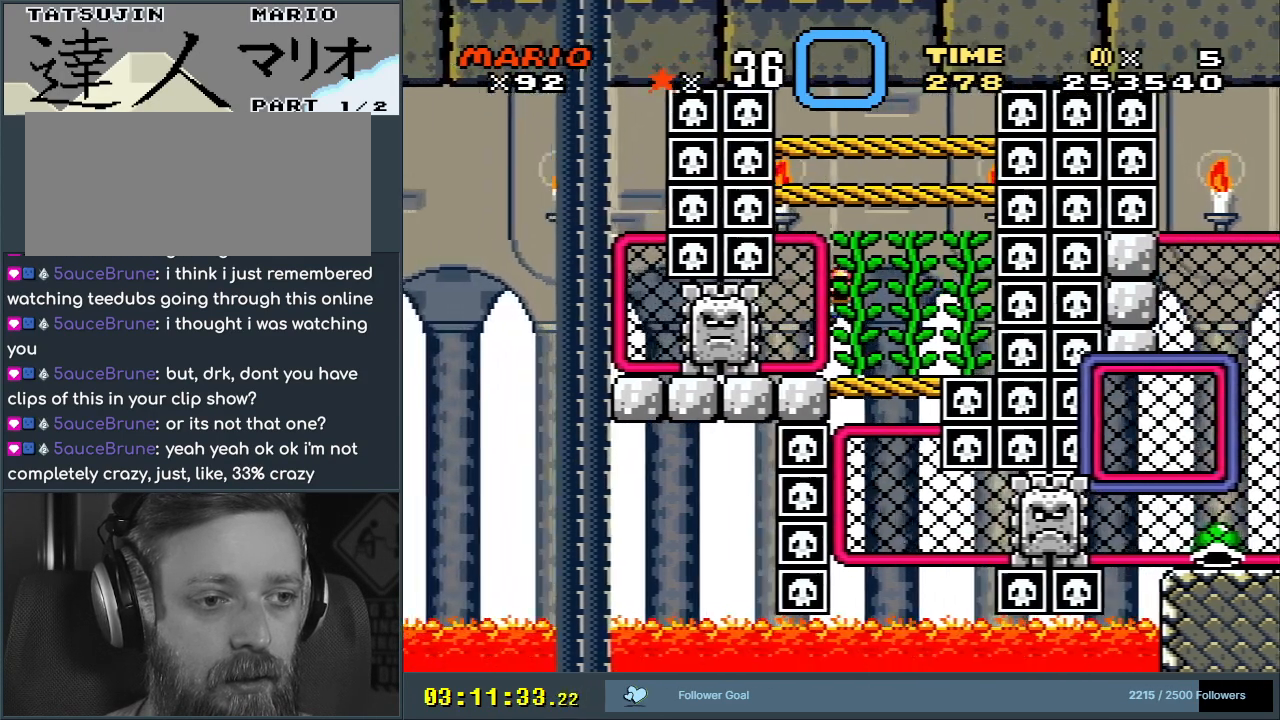
{"buttons": ["Y"], "events": [[33, "DPAD_LEFT", "up"], [133, "DPAD_LEFT", "down"], [250, "DPAD_LEFT", "up"]]}
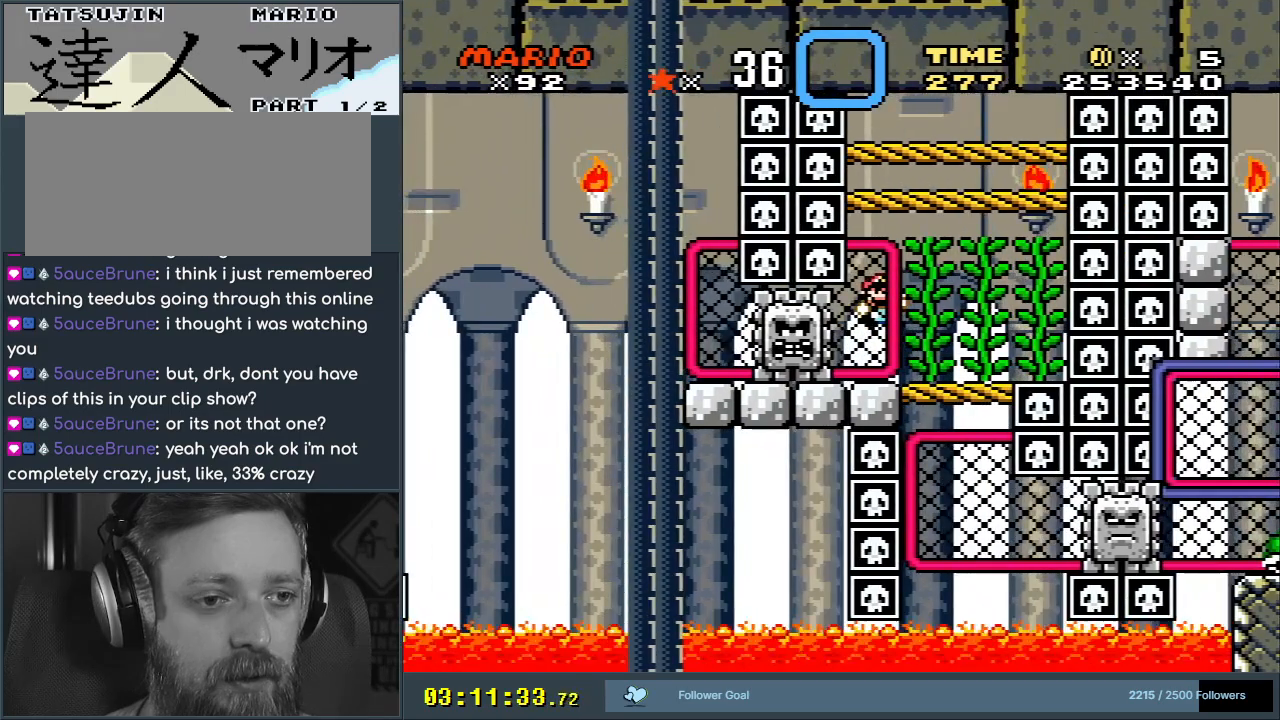
{"buttons": ["Y", "DPAD_LEFT"], "events": [[167, "DPAD_DOWN", "down"], [300, "DPAD_DOWN", "up"], [417, "DPAD_LEFT", "down"]]}
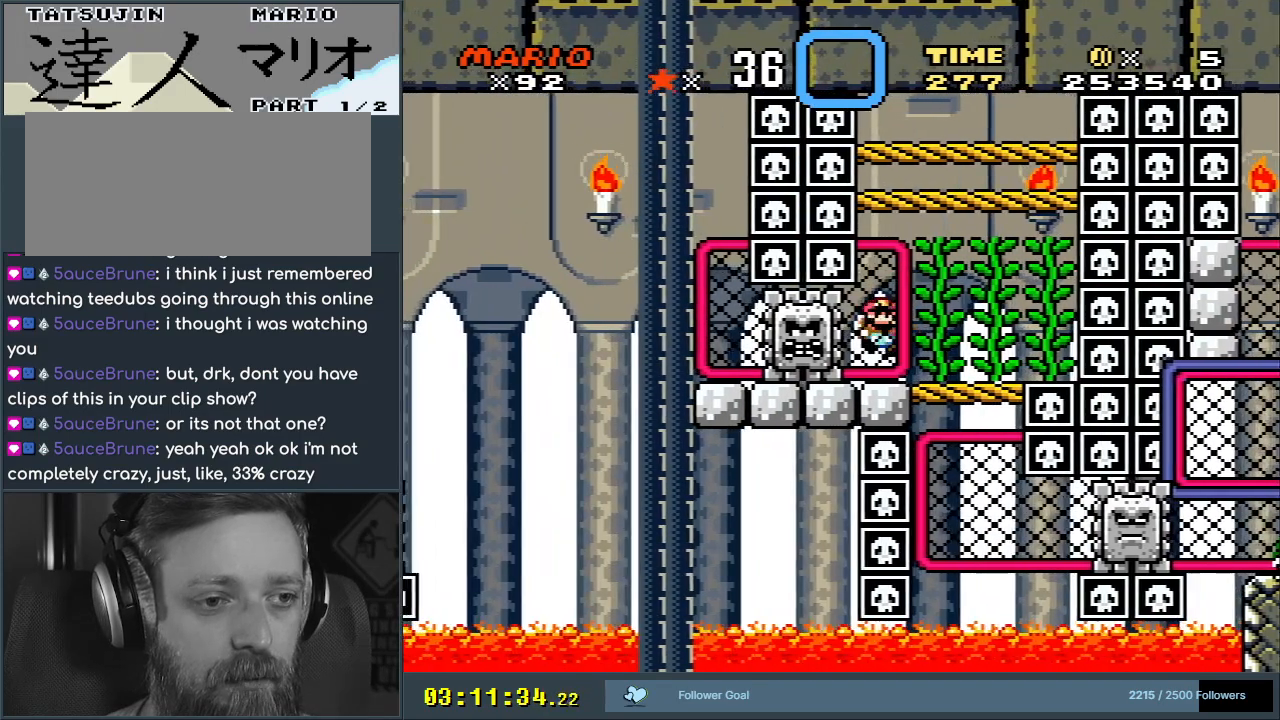
{"buttons": ["Y", "DPAD_LEFT"], "events": []}
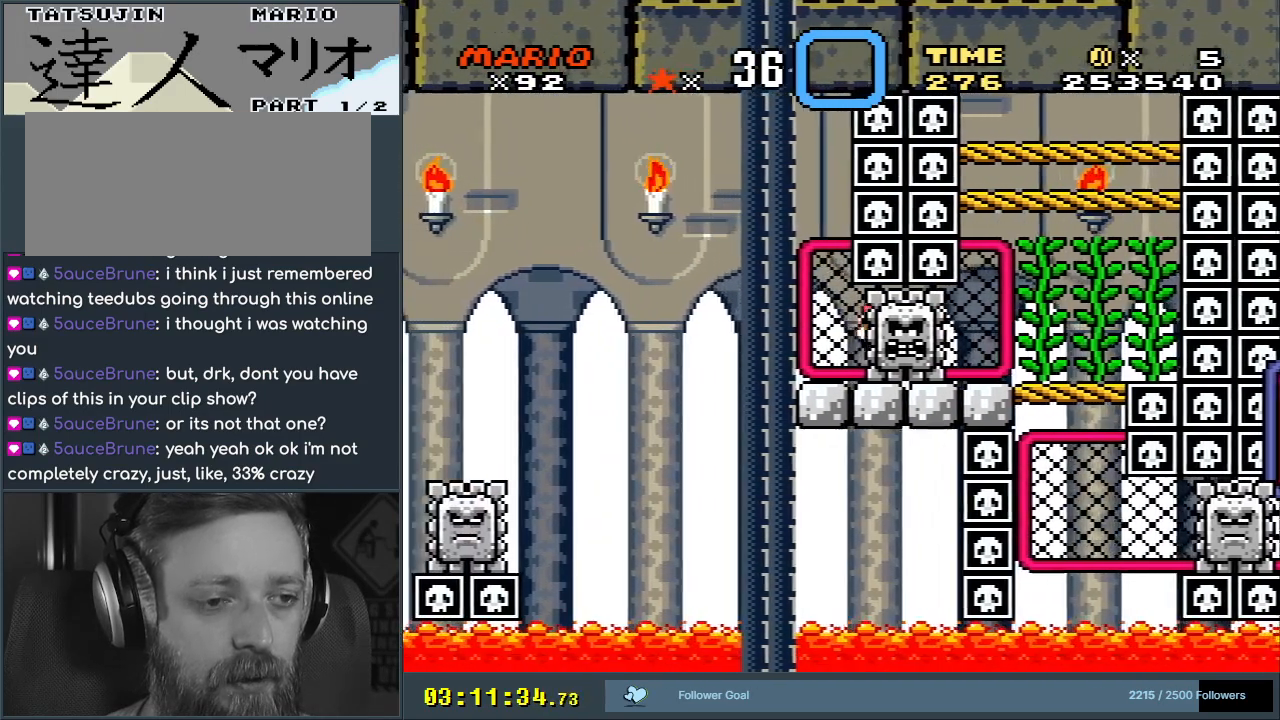
{"buttons": ["Y"], "events": [[233, "DPAD_LEFT", "up"]]}
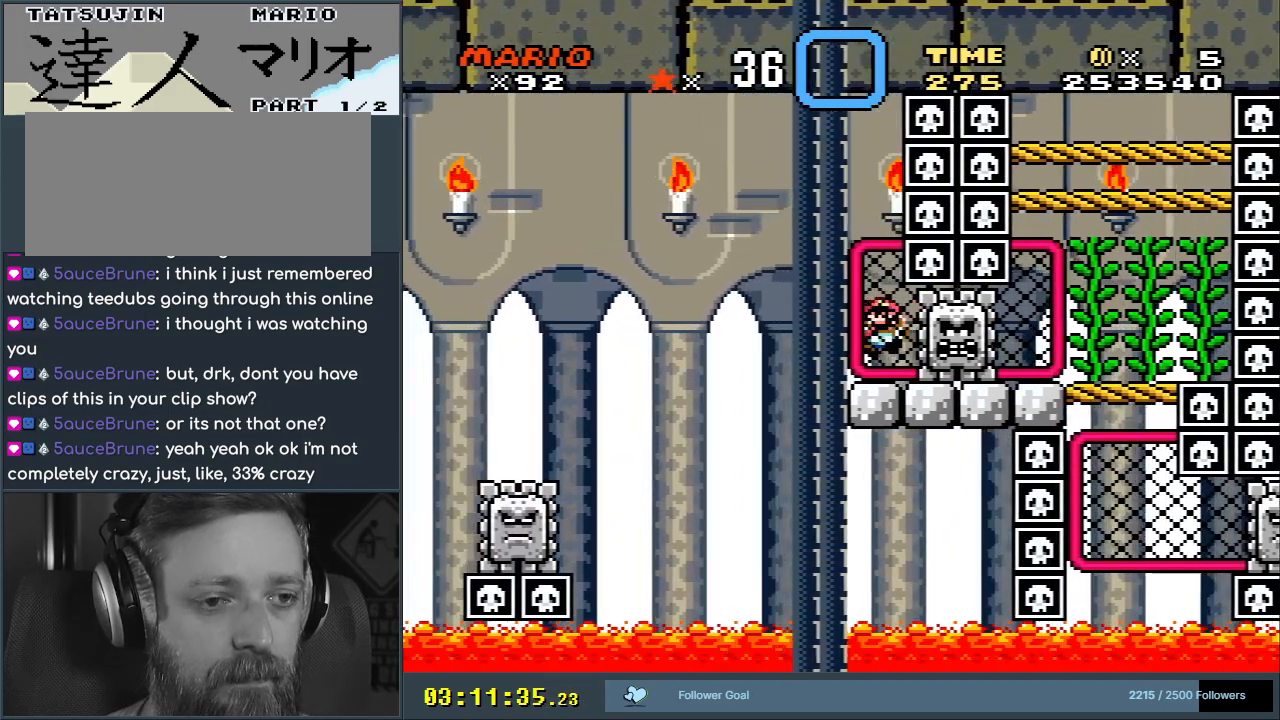
{"buttons": ["Y"], "events": []}
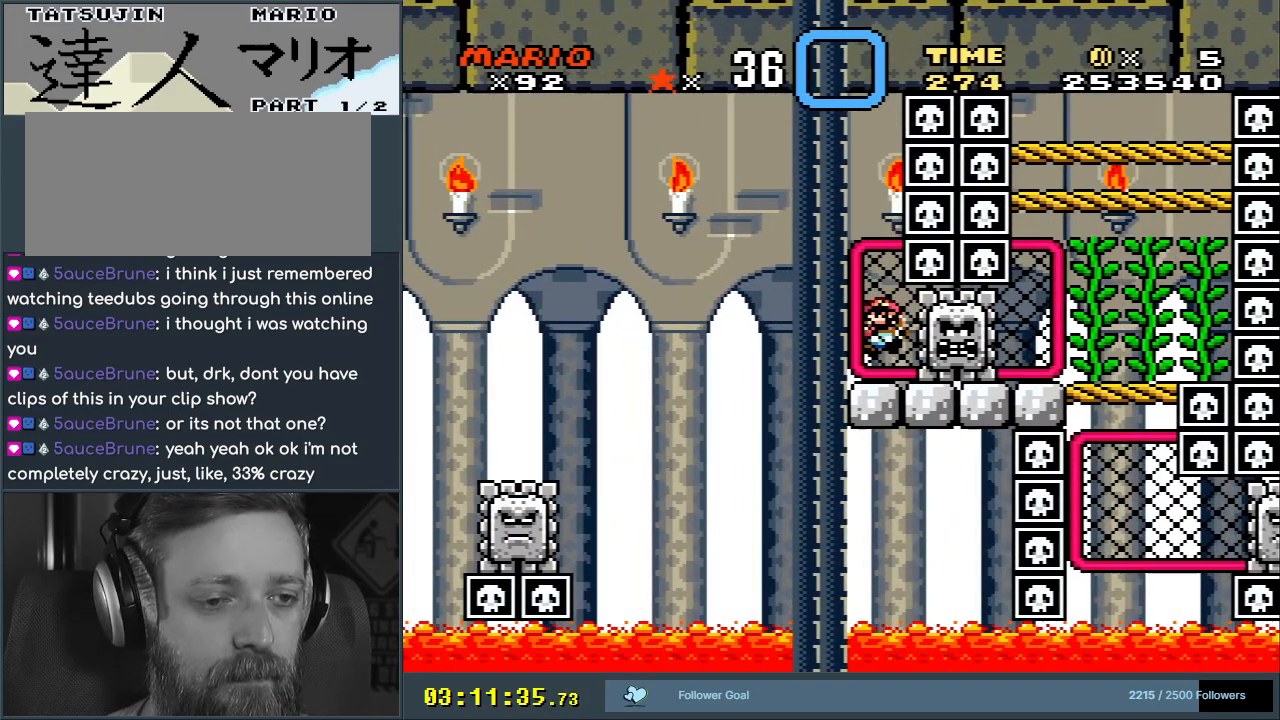
{"buttons": ["Y", "DPAD_DOWN"], "events": [[117, "DPAD_UP", "down"], [300, "DPAD_UP", "up"], [433, "DPAD_DOWN", "down"]]}
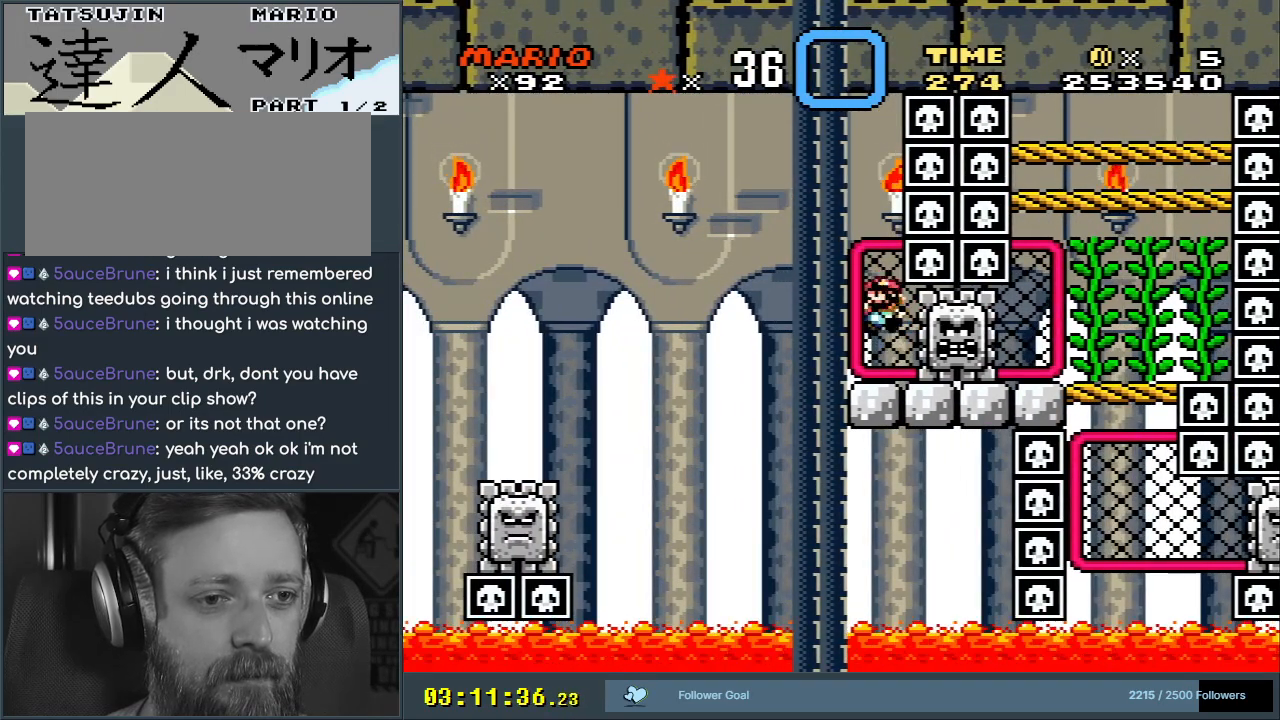
{"buttons": ["Y"], "events": [[333, "DPAD_DOWN", "up"]]}
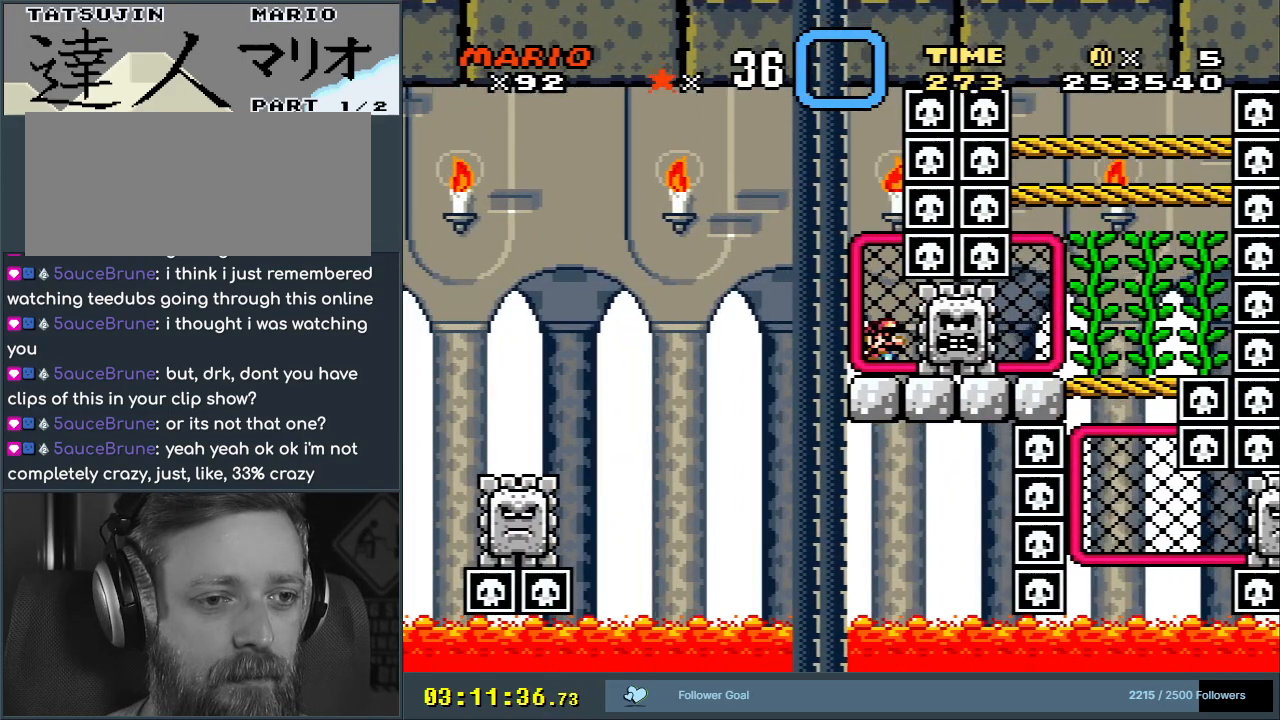
{"buttons": ["Y"], "events": [[400, "DPAD_LEFT", "down"], [500, "DPAD_LEFT", "up"]]}
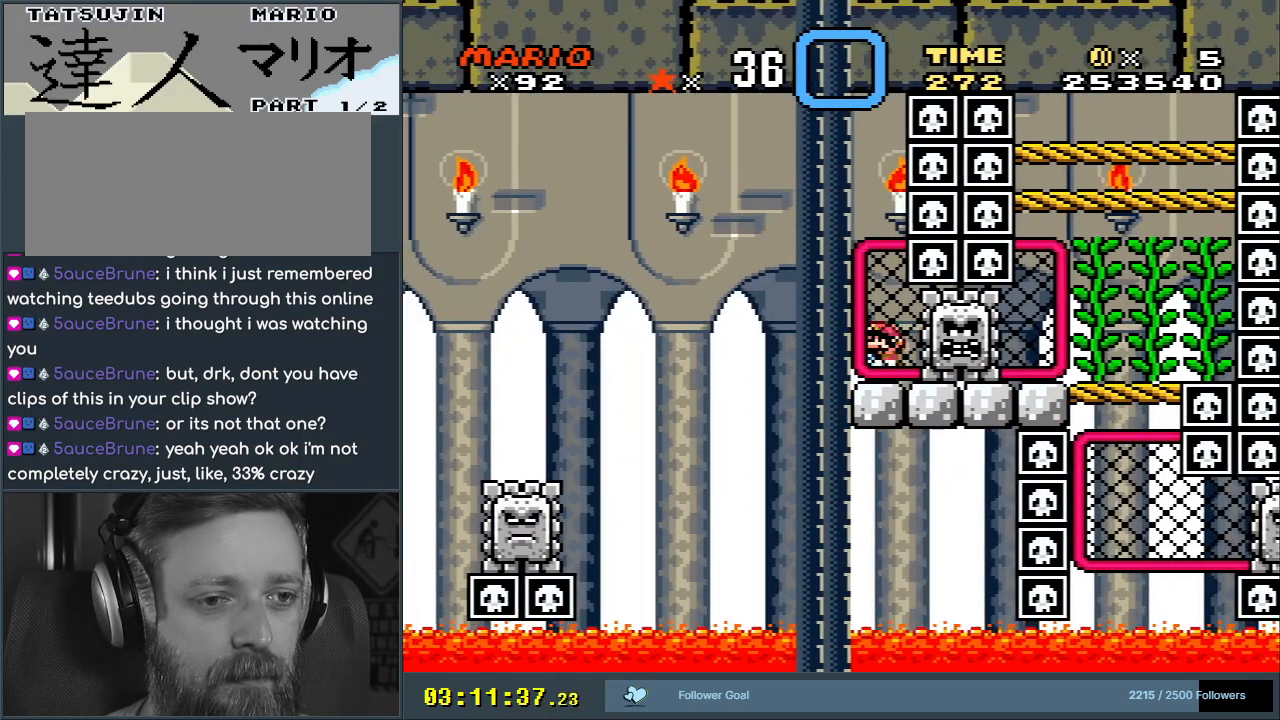
{"buttons": [], "events": [[317, "Y", "up"]]}
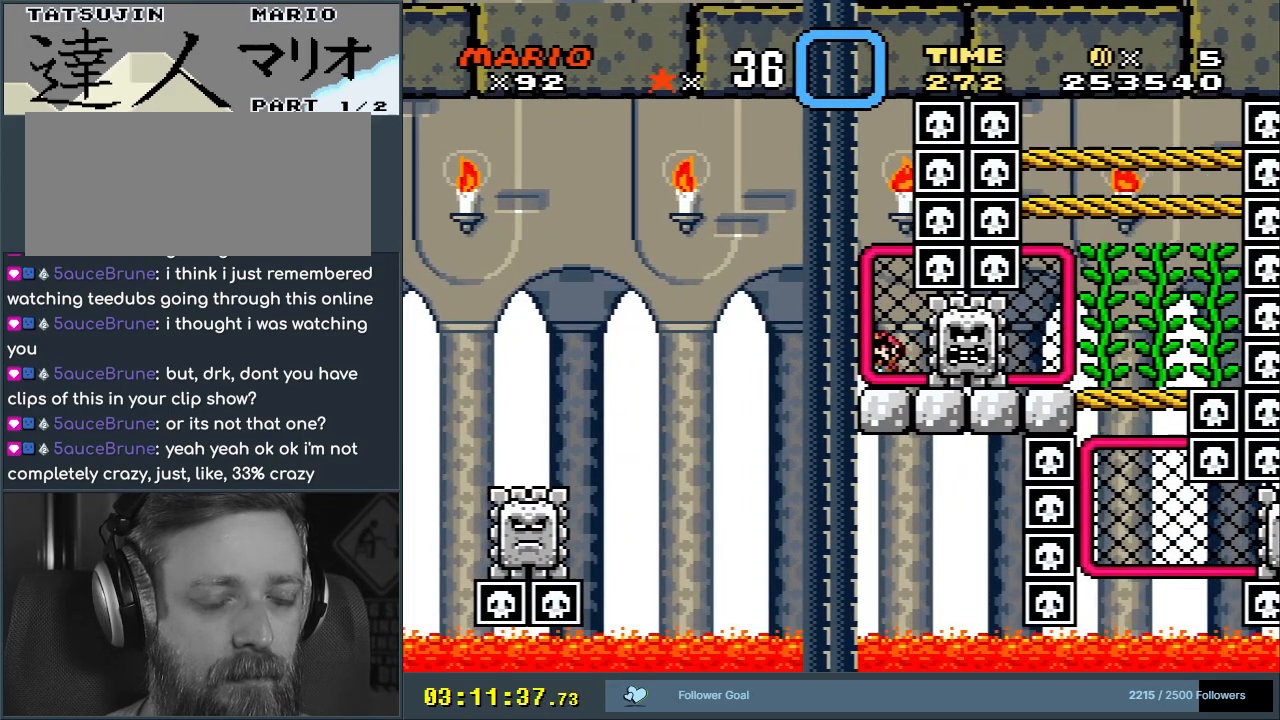
{"buttons": ["A", "X", "DPAD_LEFT"], "events": [[117, "X", "down"], [350, "DPAD_LEFT", "down"], [433, "A", "down"]]}
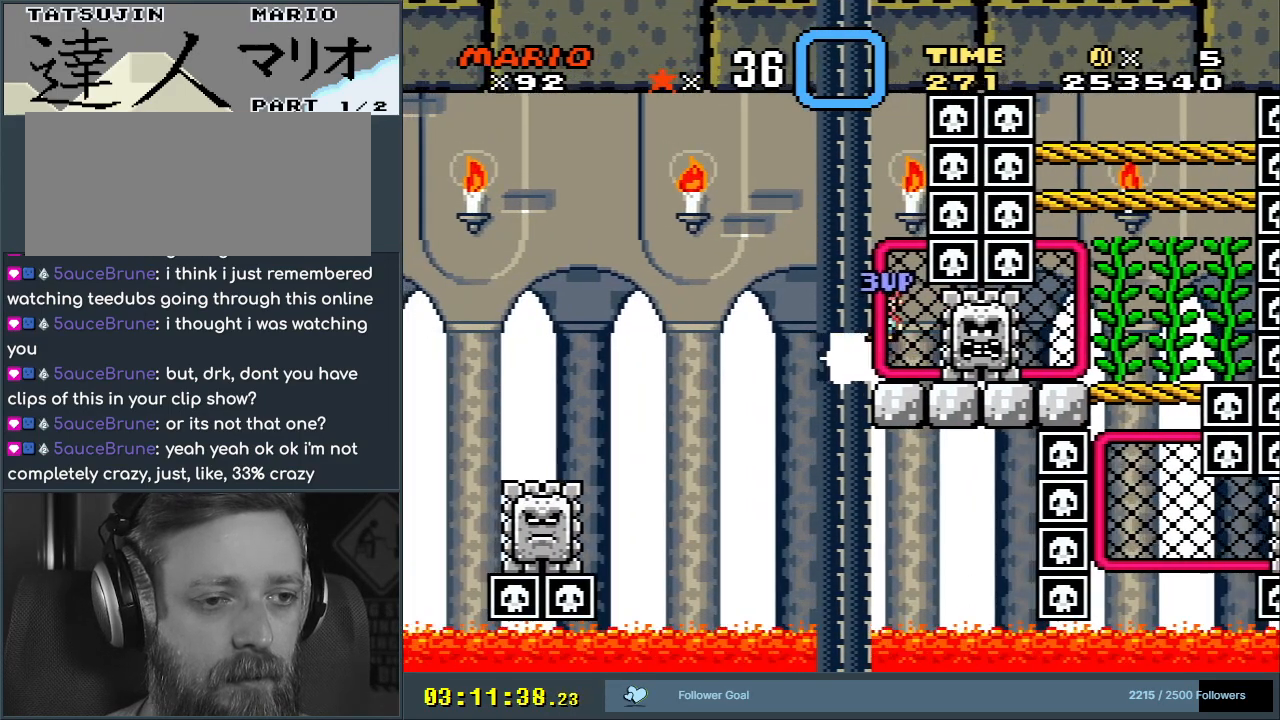
{"buttons": ["A", "X"], "events": [[433, "DPAD_LEFT", "up"]]}
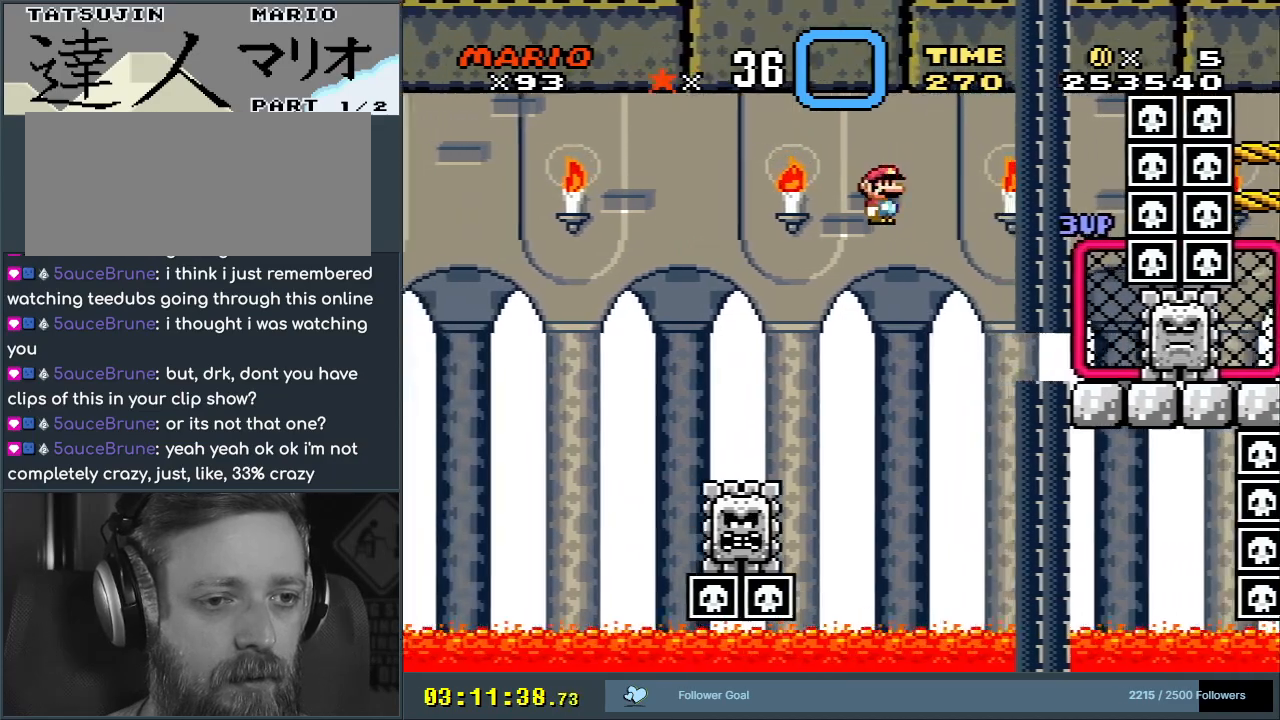
{"buttons": ["A", "X"], "events": [[17, "A", "up"], [267, "A", "down"], [283, "DPAD_RIGHT", "down"], [417, "DPAD_RIGHT", "up"]]}
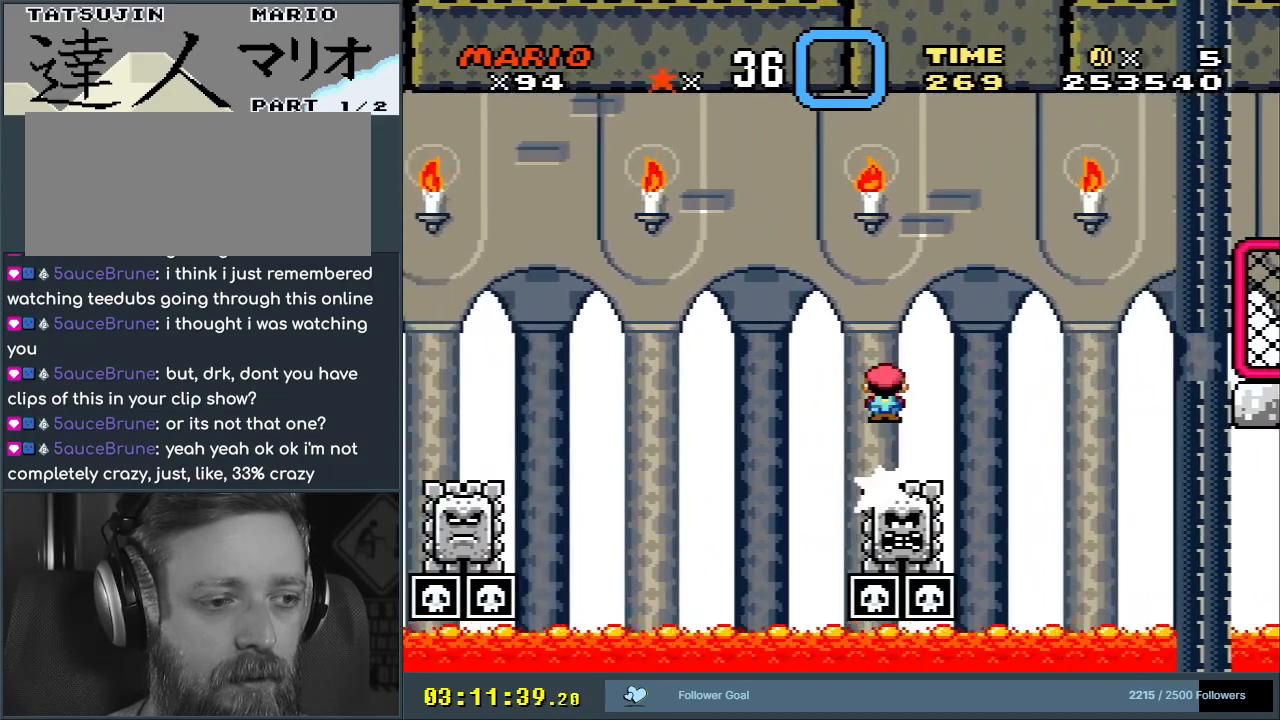
{"buttons": ["X"], "events": [[417, "A", "up"]]}
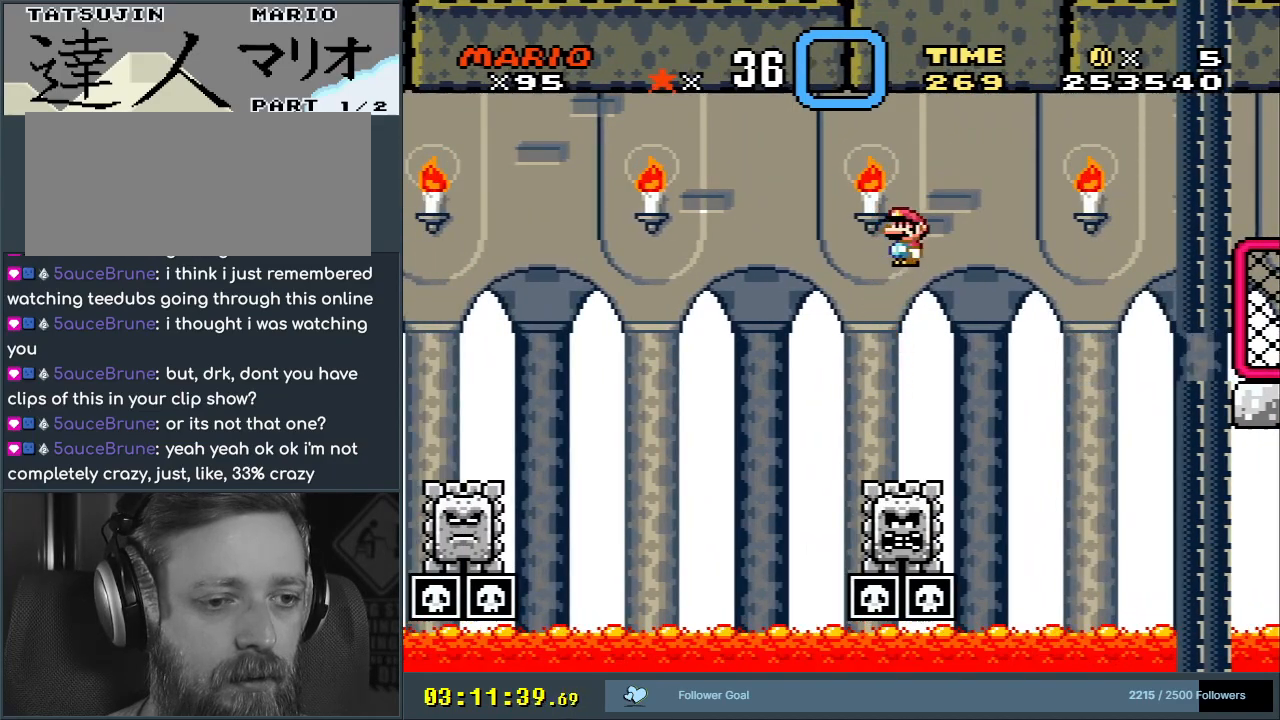
{"buttons": ["A", "X"], "events": [[200, "A", "down"], [267, "DPAD_RIGHT", "down"], [367, "DPAD_RIGHT", "up"]]}
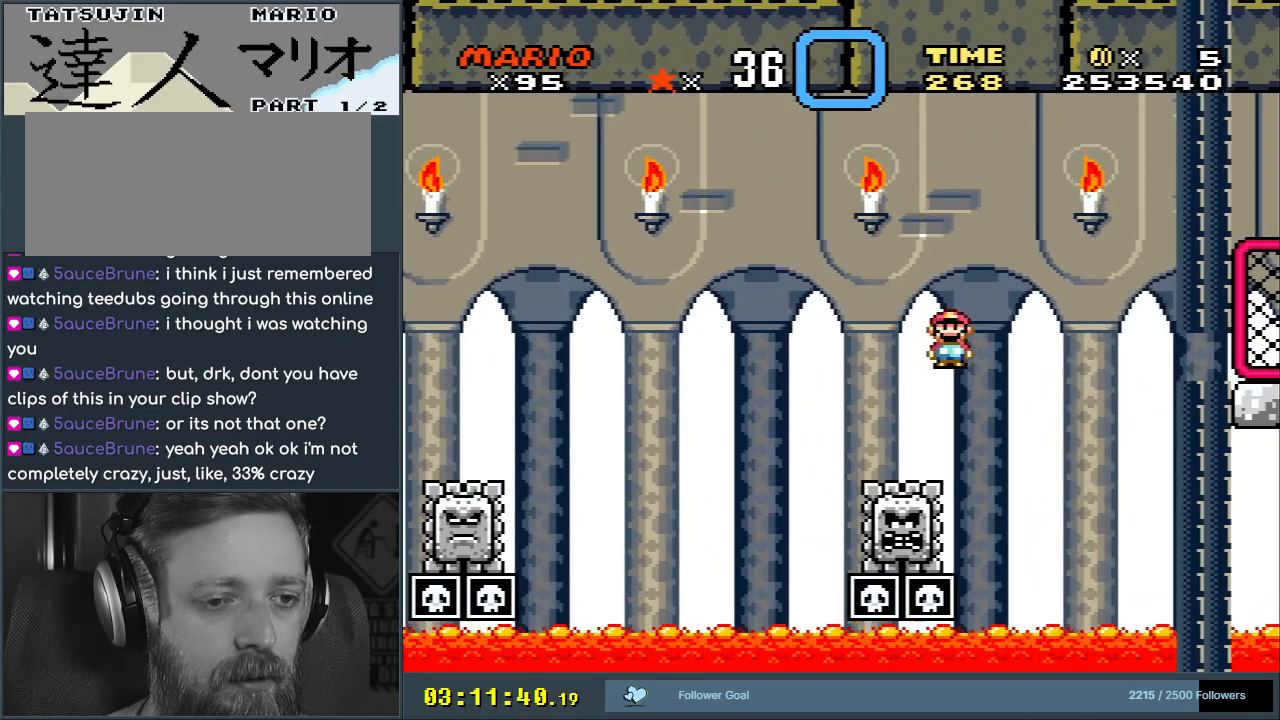
{"buttons": ["X", "DPAD_LEFT"], "events": [[117, "DPAD_LEFT", "down"], [217, "A", "up"], [233, "DPAD_LEFT", "up"], [383, "DPAD_LEFT", "down"]]}
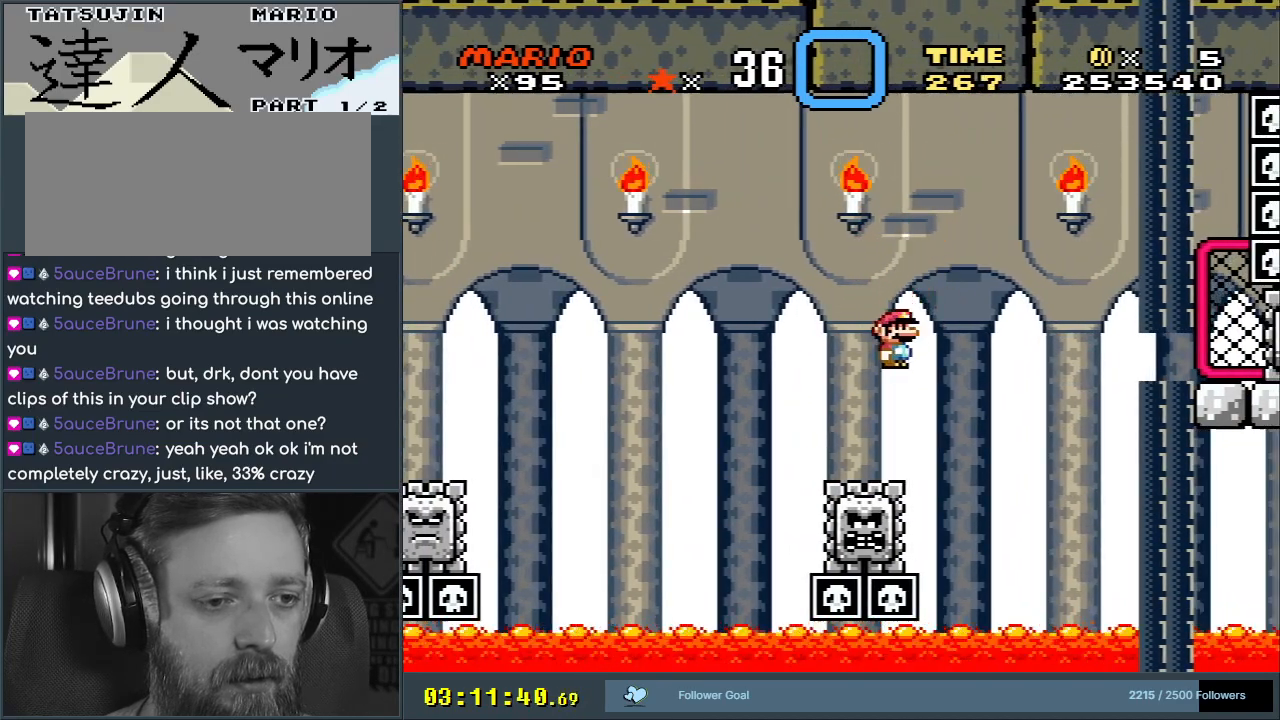
{"buttons": ["A", "X", "DPAD_LEFT"], "events": [[83, "A", "down"]]}
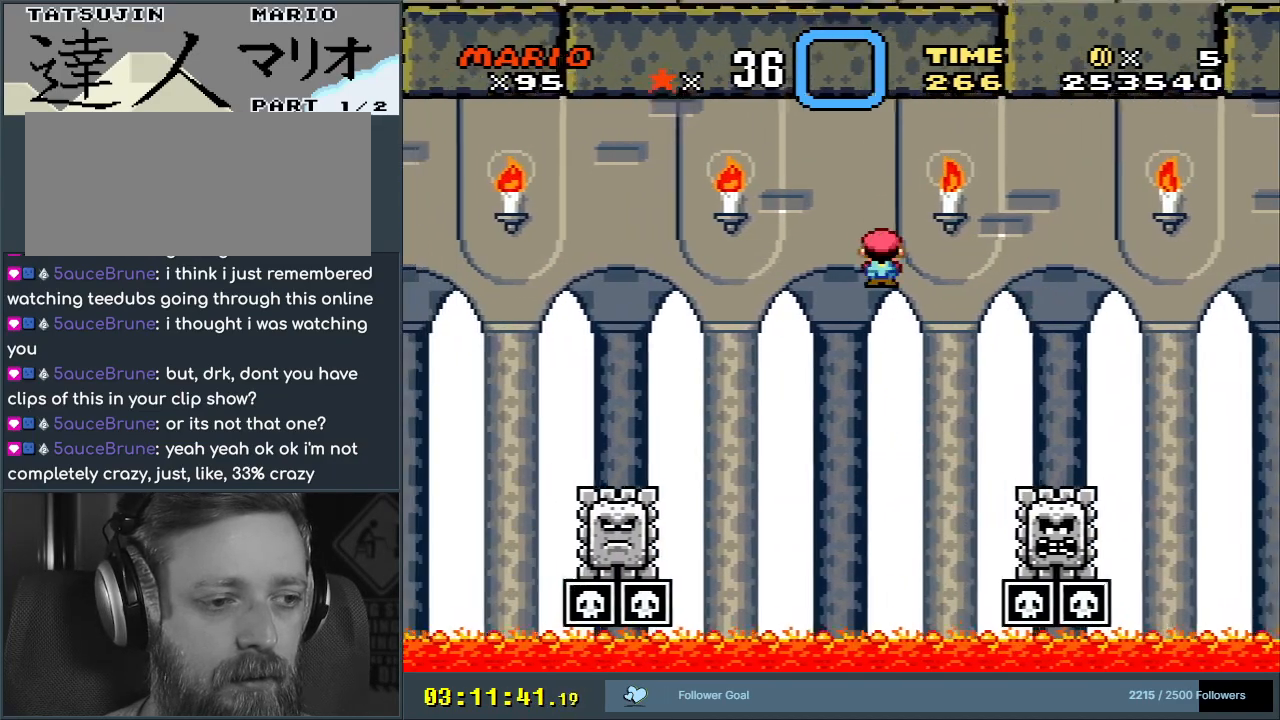
{"buttons": ["A", "X", "DPAD_LEFT"], "events": [[200, "A", "up"], [217, "DPAD_LEFT", "up"], [300, "DPAD_LEFT", "down"], [417, "A", "down"]]}
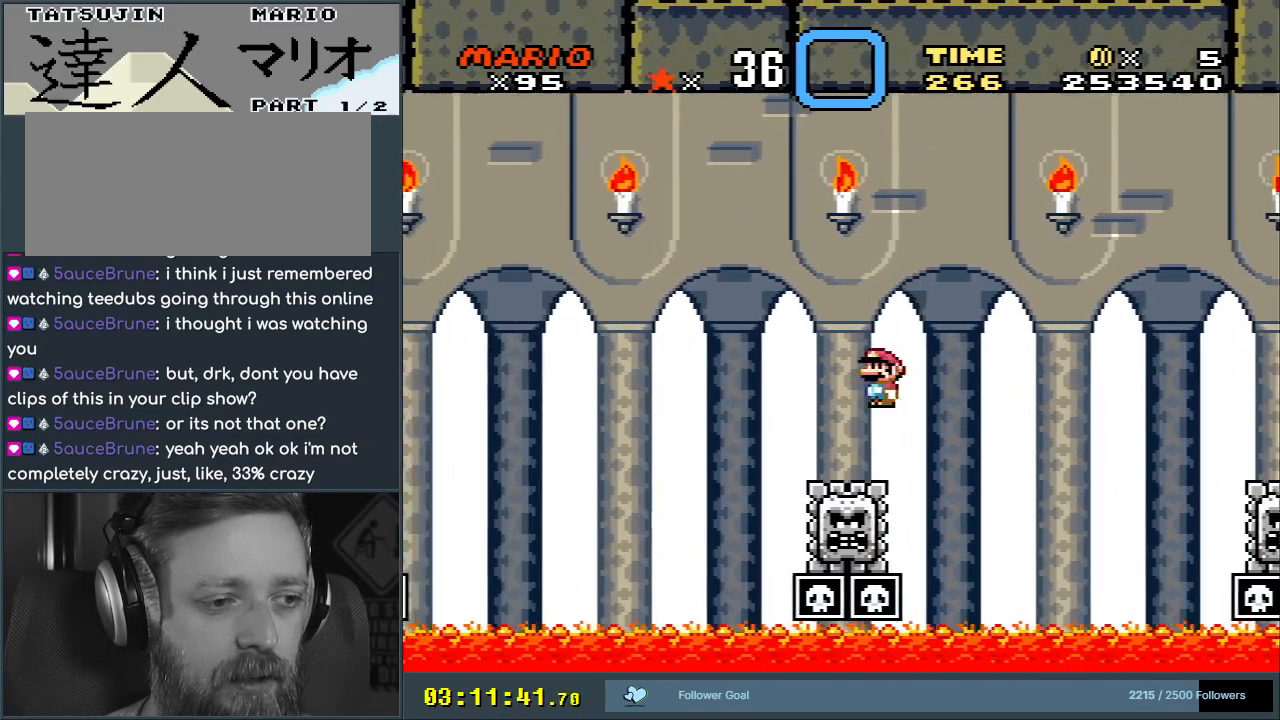
{"buttons": ["A", "X"], "events": [[33, "DPAD_LEFT", "up"], [233, "DPAD_RIGHT", "down"], [483, "DPAD_RIGHT", "up"]]}
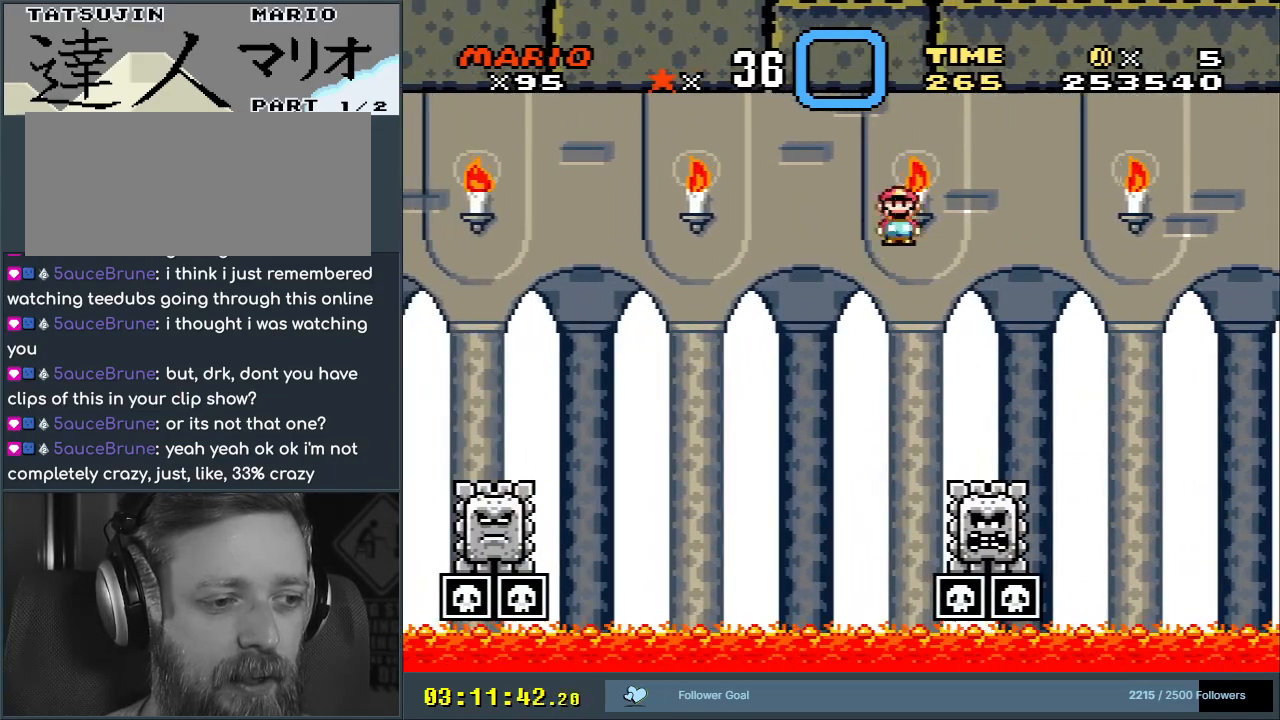
{"buttons": ["A", "X"], "events": [[17, "A", "up"], [317, "DPAD_RIGHT", "down"], [383, "A", "down"], [467, "DPAD_RIGHT", "up"]]}
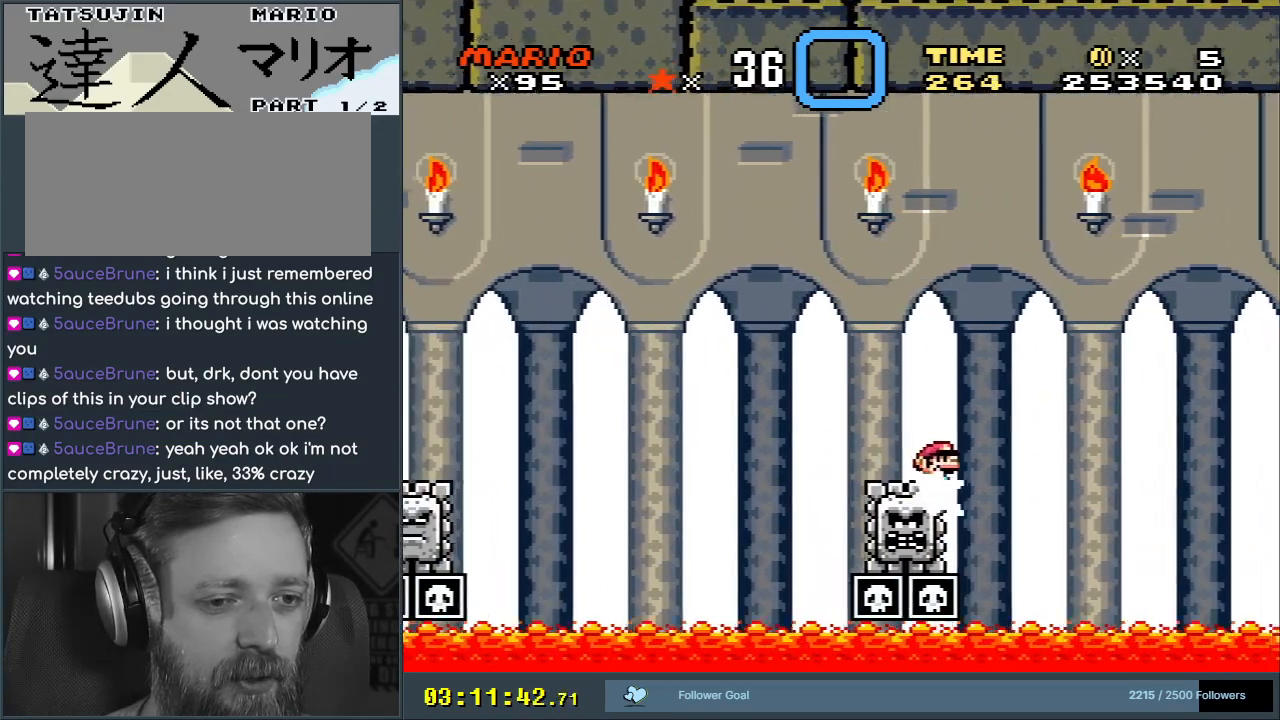
{"buttons": ["X", "DPAD_LEFT"], "events": [[183, "DPAD_LEFT", "down"], [467, "A", "up"]]}
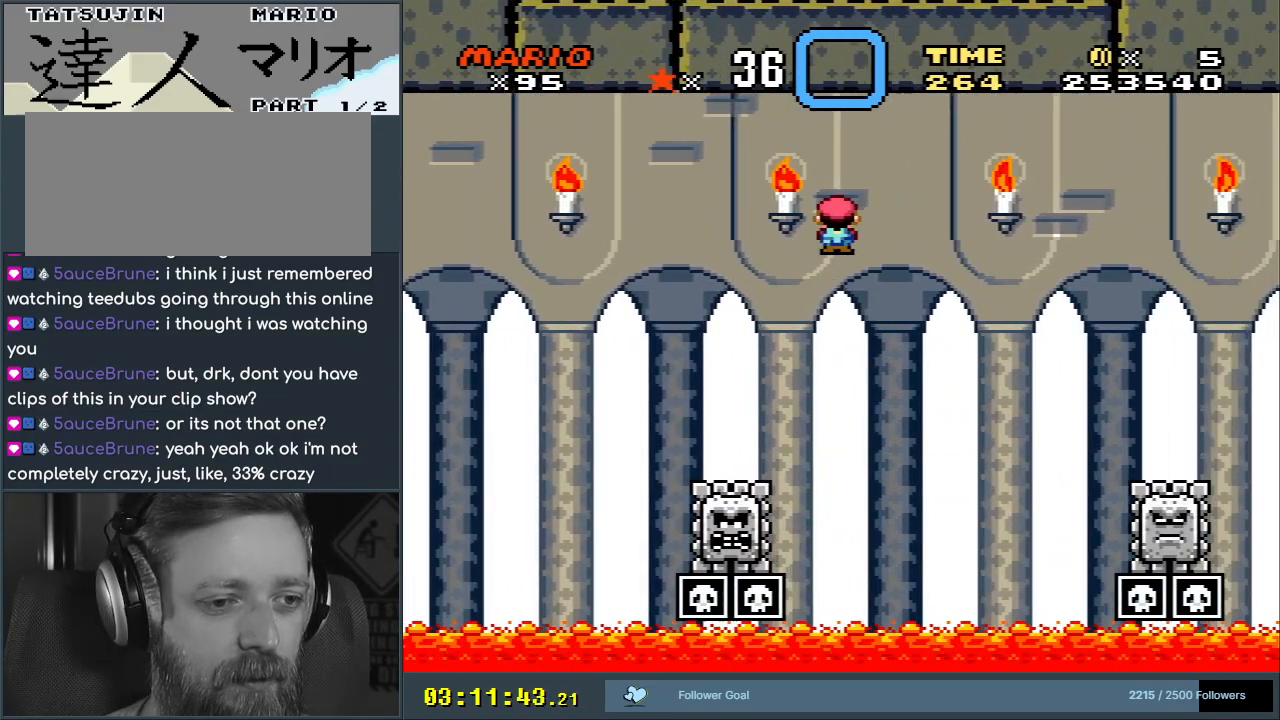
{"buttons": ["A", "X", "DPAD_LEFT"], "events": [[267, "A", "down"]]}
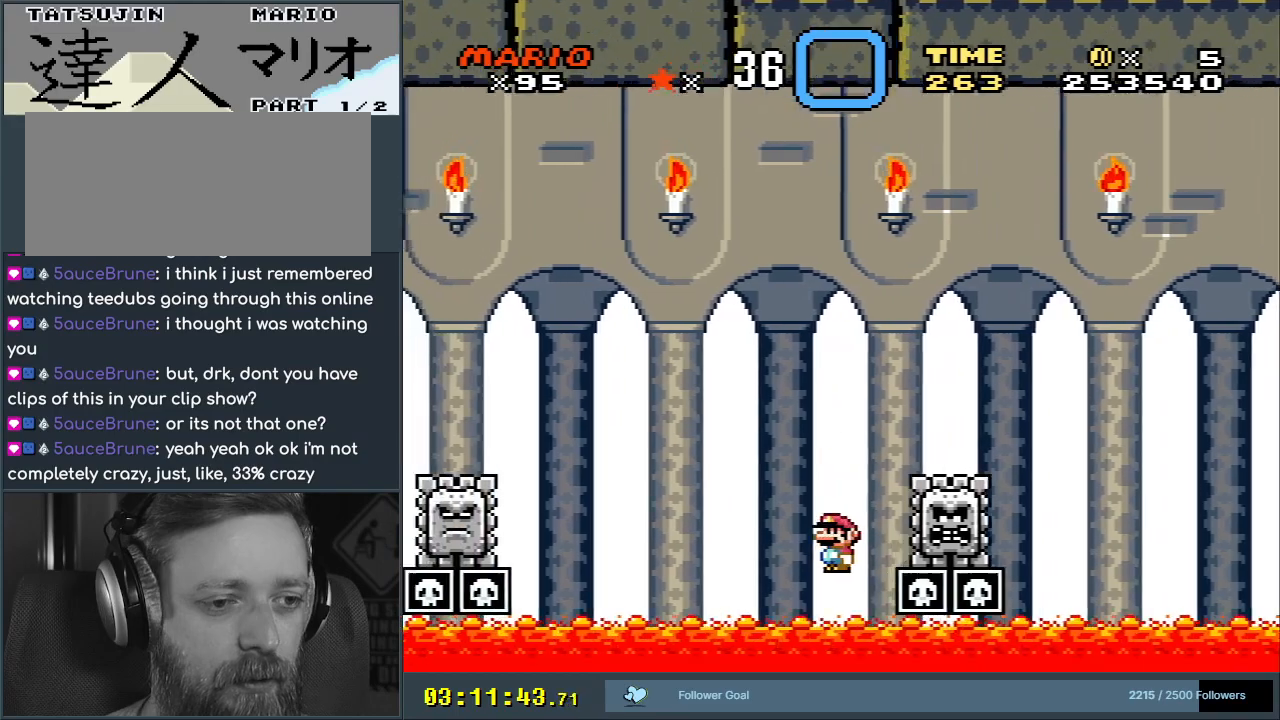
{"buttons": ["A"], "events": [[250, "DPAD_LEFT", "up"], [267, "X", "up"], [317, "A", "up"], [433, "A", "down"]]}
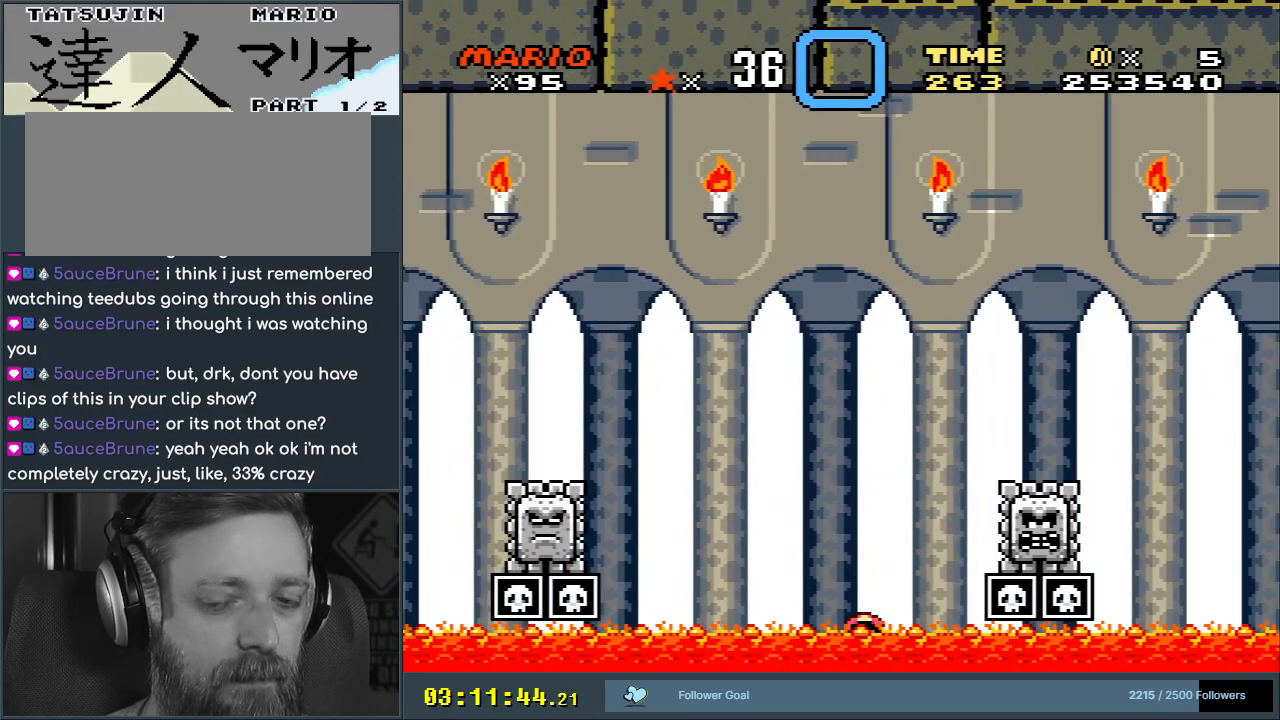
{"buttons": ["A"], "events": [[50, "A", "up"], [117, "A", "down"], [233, "A", "up"], [350, "A", "down"]]}
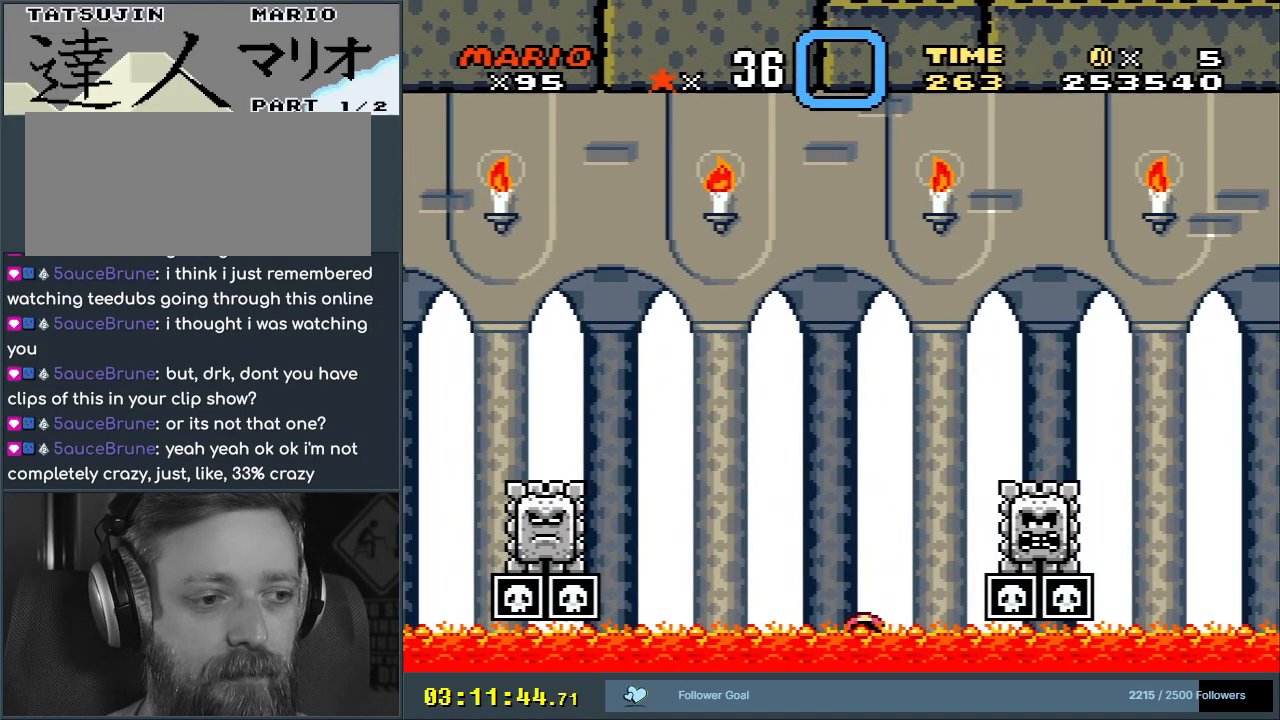
{"buttons": ["A", "X", "DPAD_LEFT"], "events": [[17, "A", "up"], [17, "DPAD_LEFT", "down"], [17, "X", "down"], [83, "DPAD_LEFT", "up"], [217, "A", "down"], [217, "DPAD_LEFT", "down"]]}
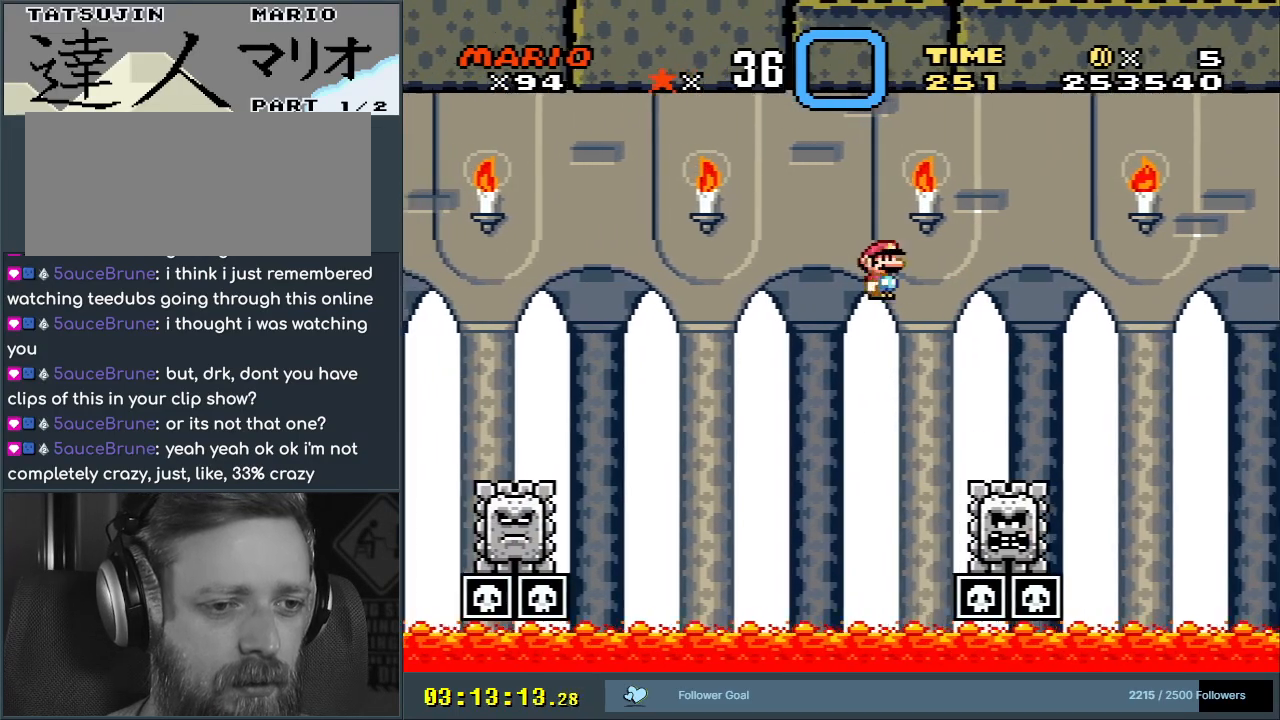
{"buttons": ["A", "X", "DPAD_LEFT"], "events": []}
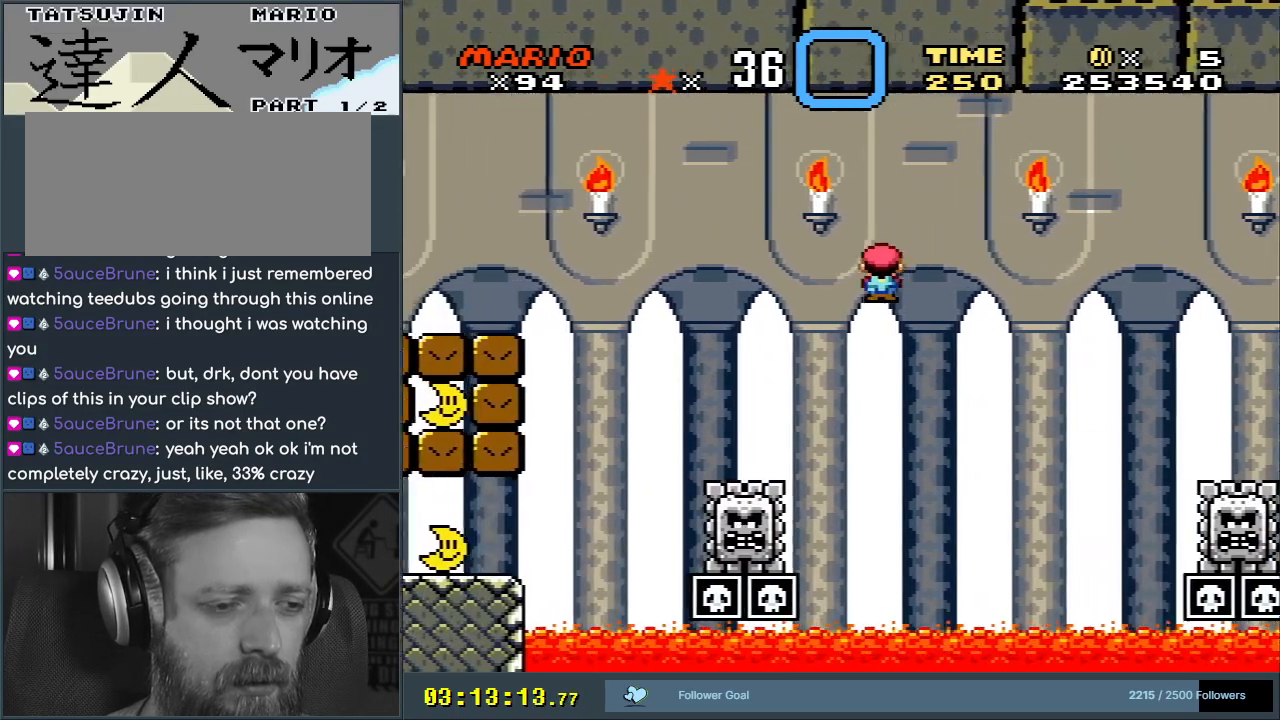
{"buttons": ["A", "X", "DPAD_LEFT"], "events": []}
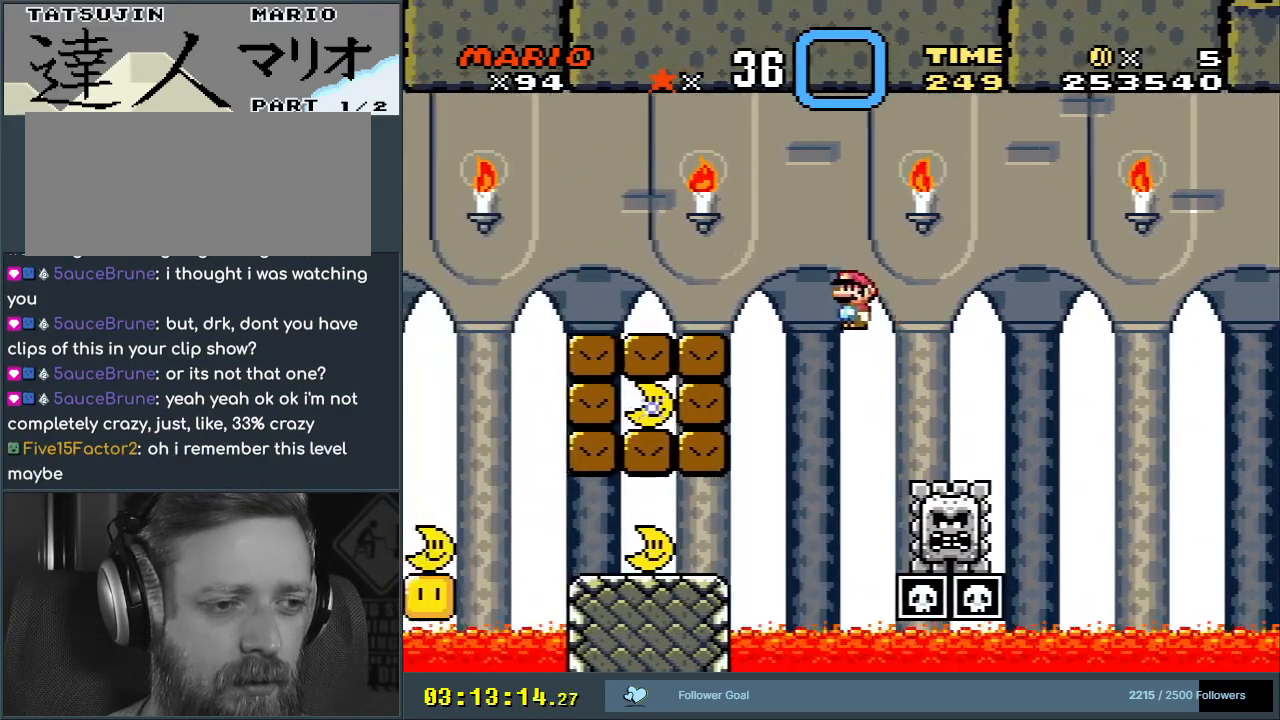
{"buttons": ["A", "X", "DPAD_RIGHT"], "events": [[100, "DPAD_LEFT", "up"], [417, "DPAD_RIGHT", "down"]]}
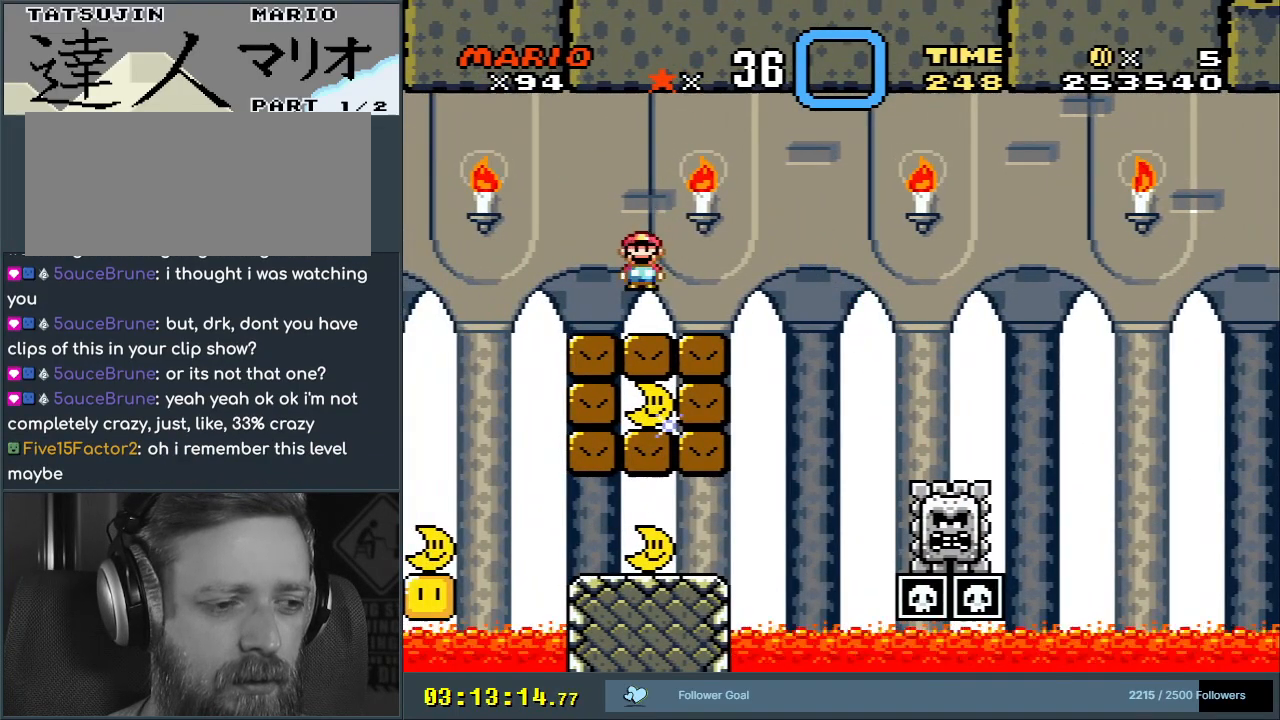
{"buttons": ["X"], "events": [[50, "DPAD_RIGHT", "up"], [83, "A", "up"]]}
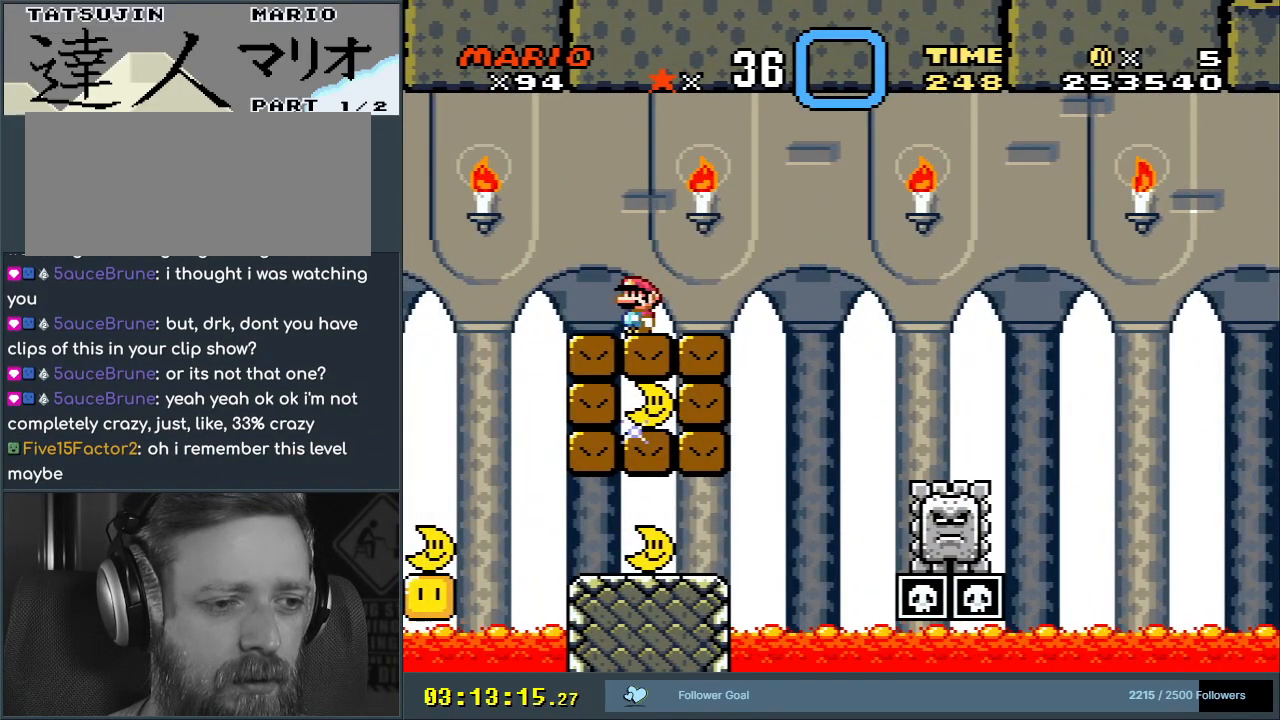
{"buttons": ["X"], "events": []}
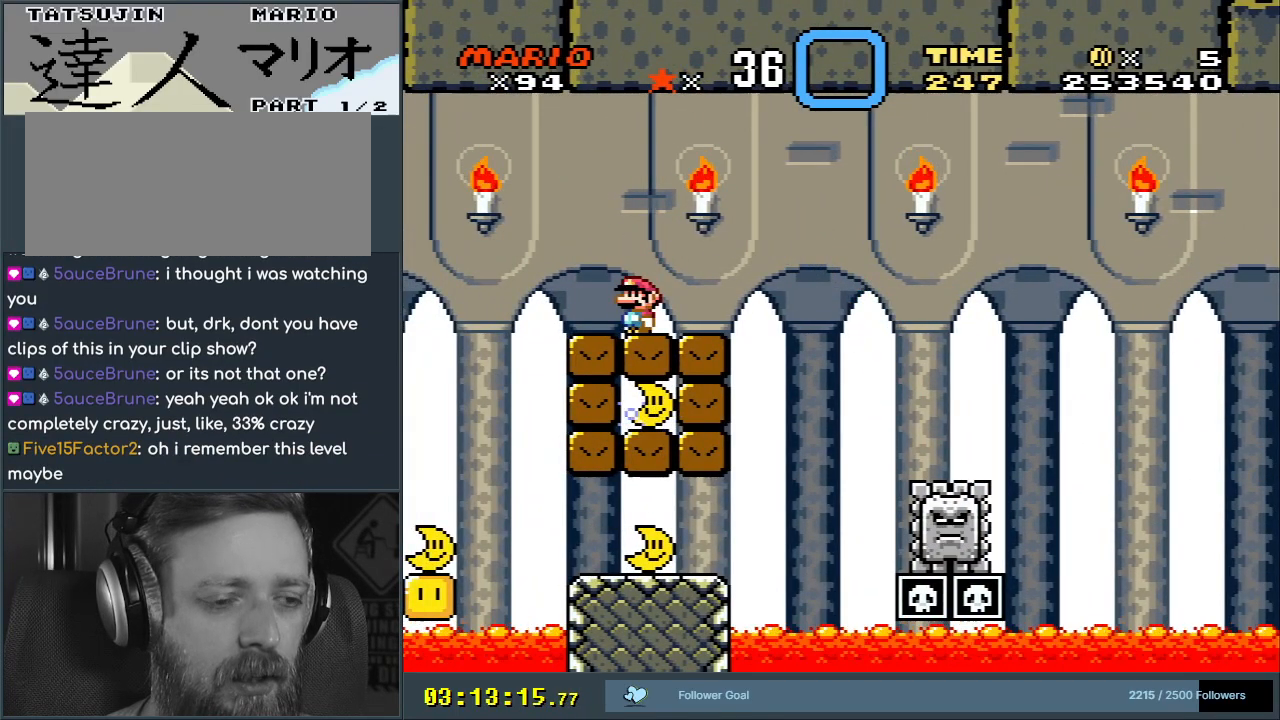
{"buttons": ["X"], "events": []}